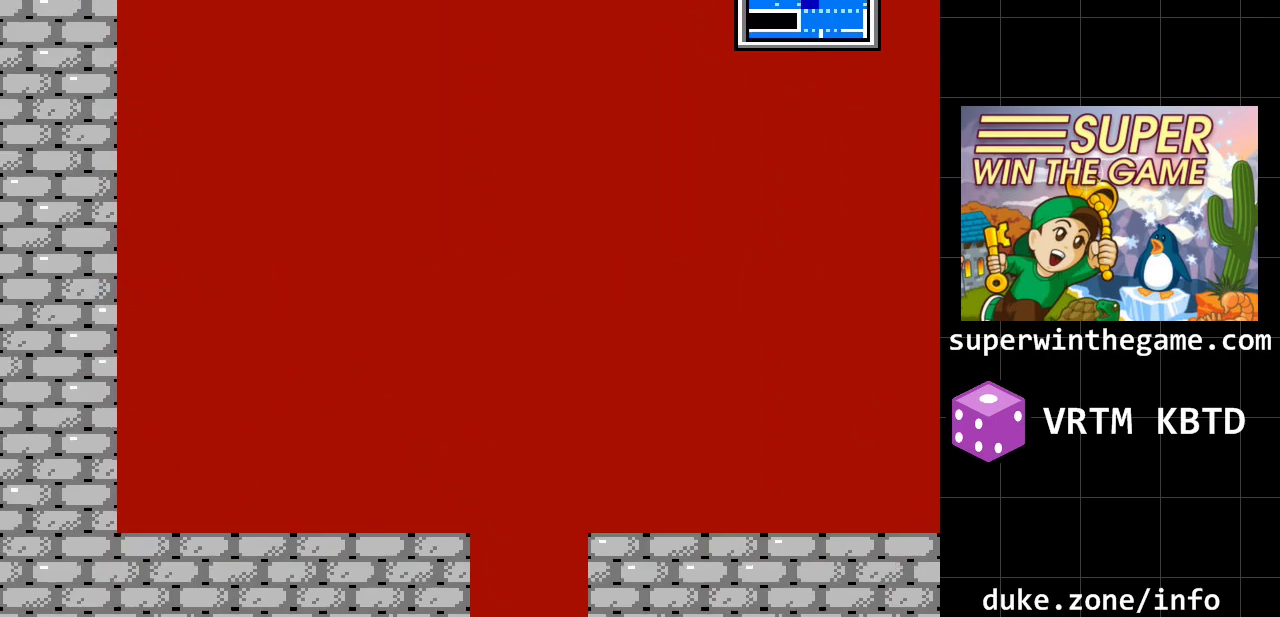
Gameplay with a controller (Xbox layout); each line is a JSON object with the inputs held at the frame after it. "events" lists button and stick changes between this image and that frame as [ms after this image, input, new state], when the widget could be followed in between. Not read: L1 L2 L3 R1 R2 R3.
{"buttons": ["DPAD_LEFT"], "events": [[200, "A", "up"]]}
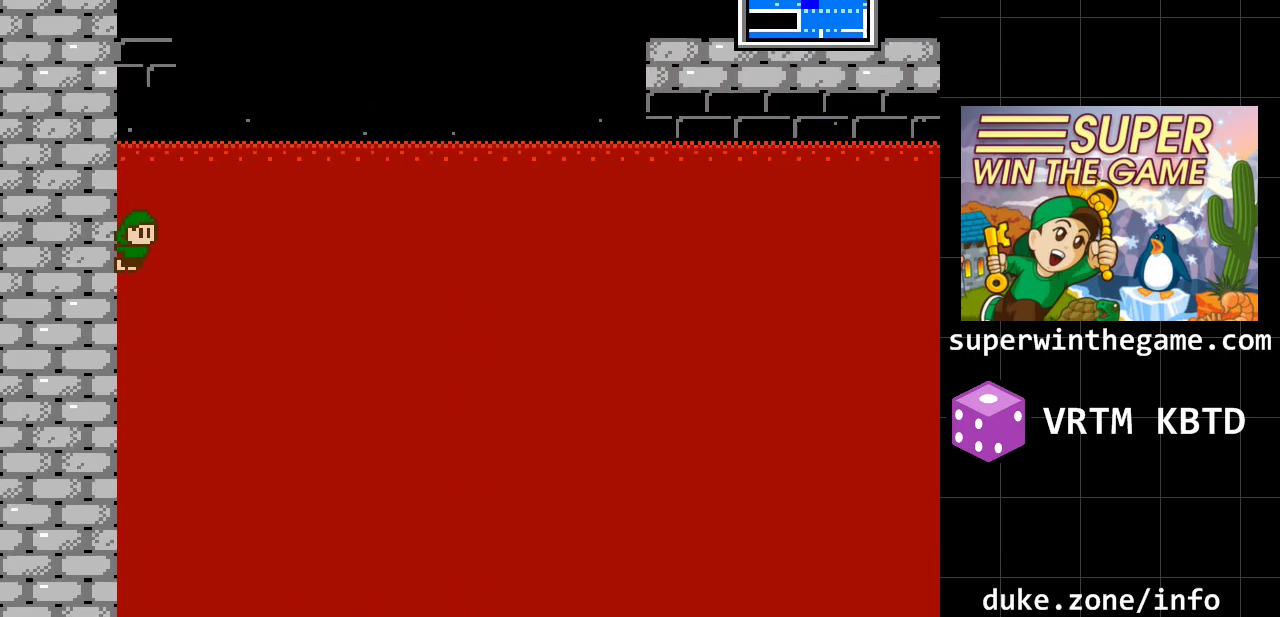
{"buttons": ["DPAD_LEFT"], "events": []}
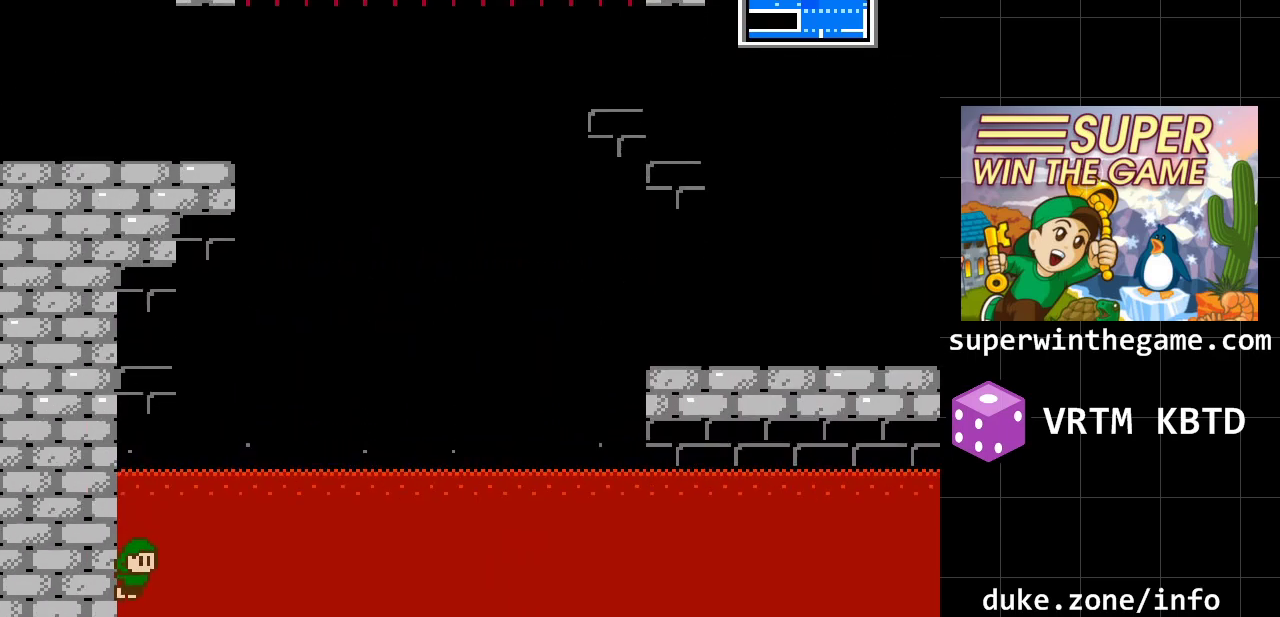
{"buttons": ["DPAD_LEFT"], "events": [[283, "A", "down"], [450, "A", "up"]]}
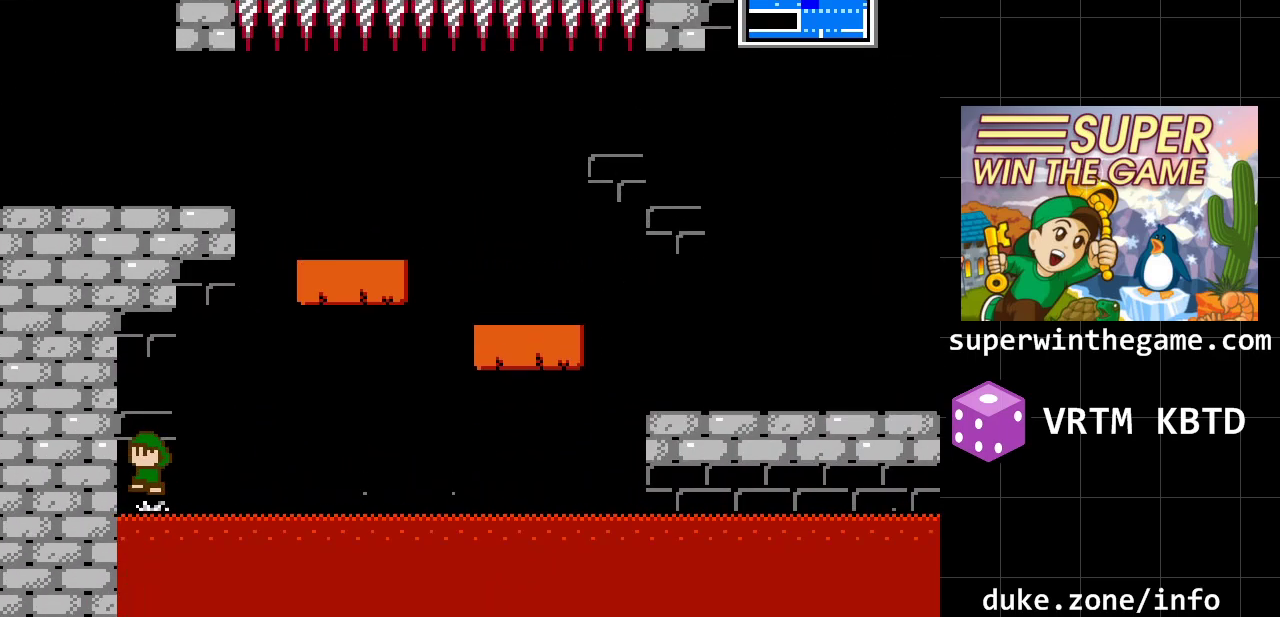
{"buttons": ["A", "DPAD_RIGHT"], "events": [[367, "A", "down"], [400, "DPAD_LEFT", "up"], [417, "DPAD_RIGHT", "down"]]}
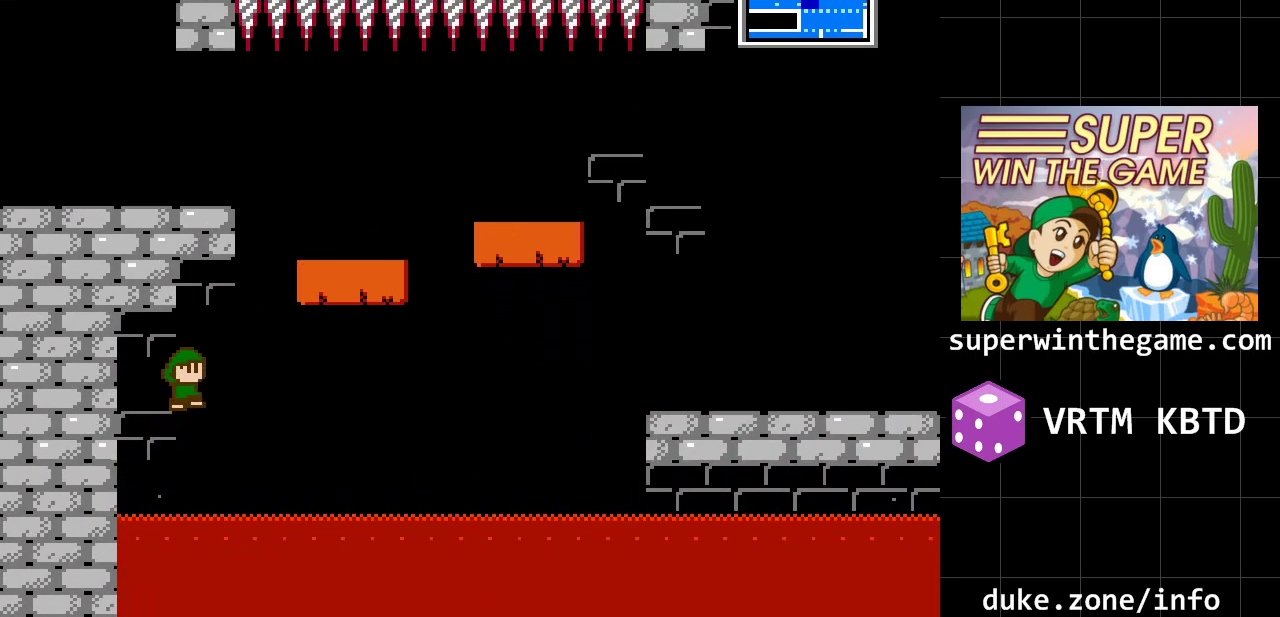
{"buttons": ["DPAD_RIGHT"], "events": [[83, "A", "up"], [150, "DPAD_RIGHT", "up"], [183, "A", "down"], [250, "DPAD_RIGHT", "down"], [467, "A", "up"]]}
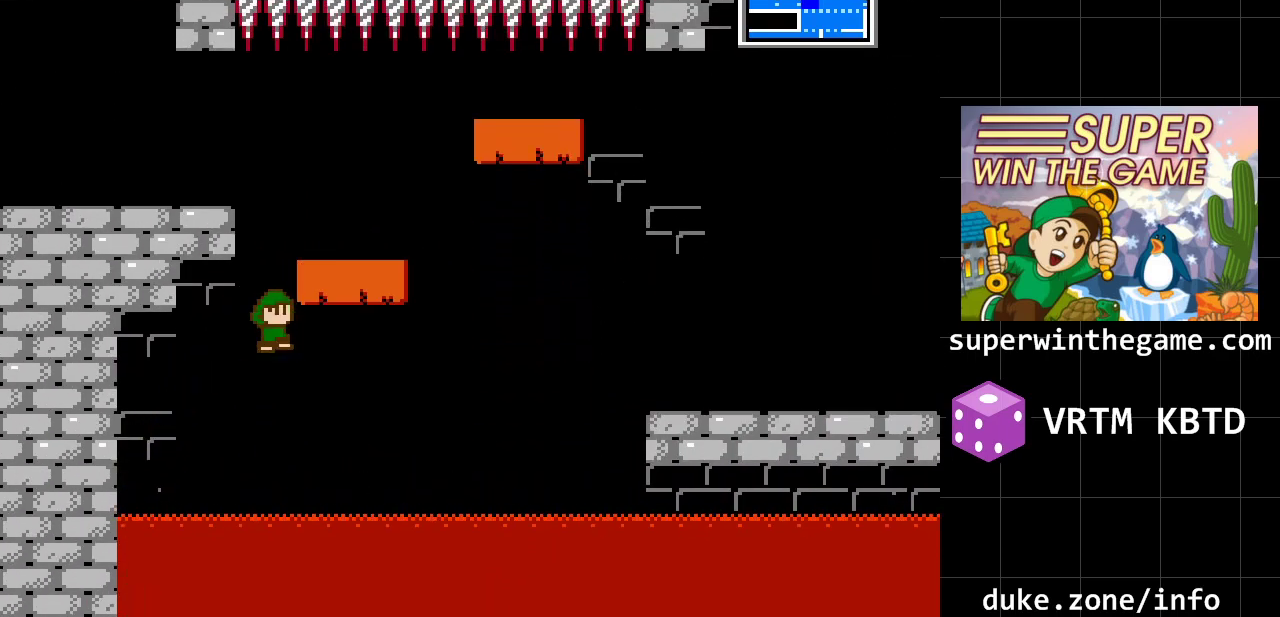
{"buttons": [], "events": [[33, "A", "down"], [350, "A", "up"], [450, "DPAD_RIGHT", "up"]]}
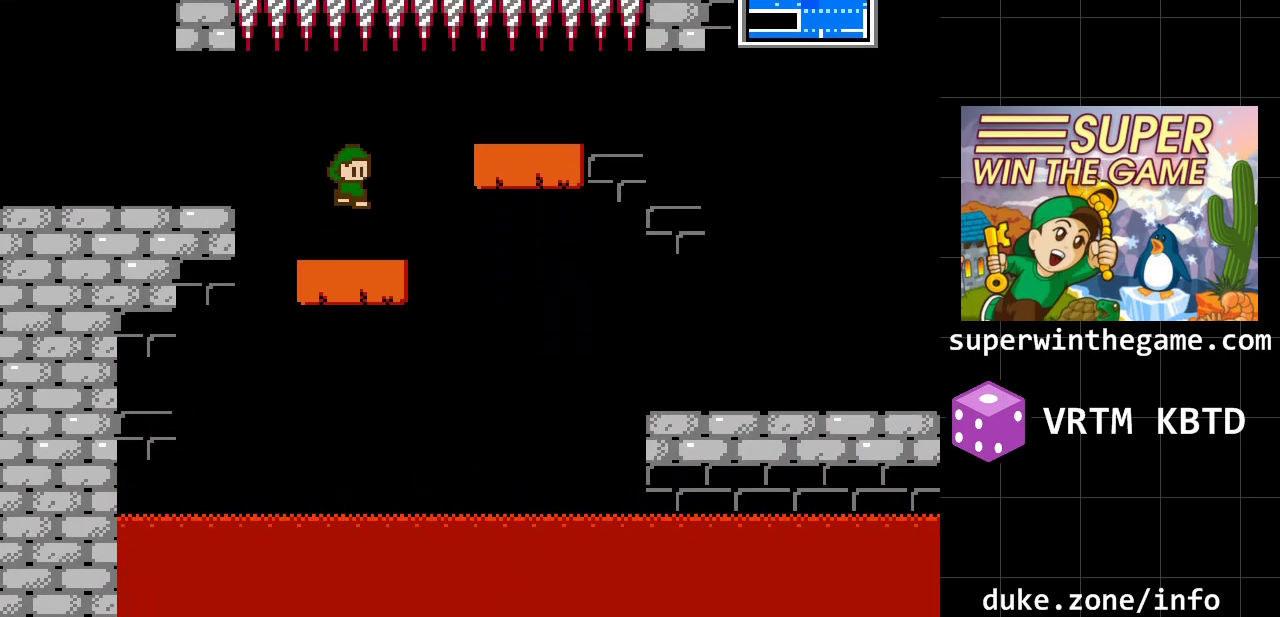
{"buttons": ["DPAD_RIGHT"], "events": [[133, "DPAD_RIGHT", "down"], [300, "A", "down"], [367, "A", "up"]]}
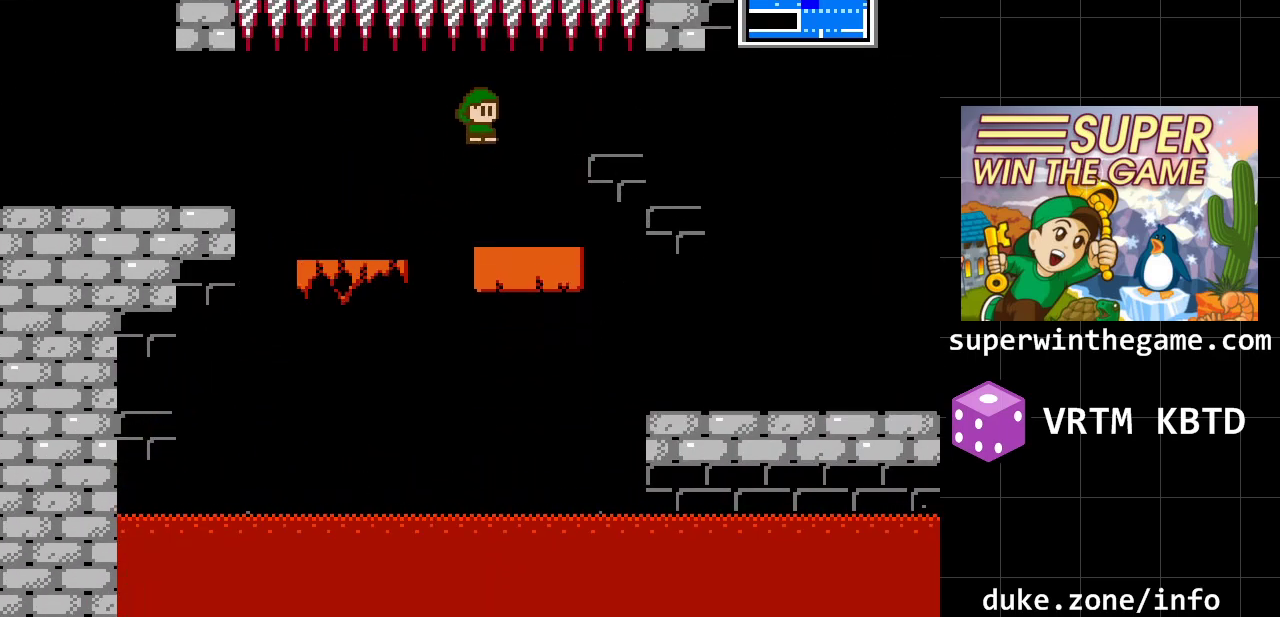
{"buttons": ["DPAD_RIGHT"], "events": [[383, "A", "down"], [467, "A", "up"]]}
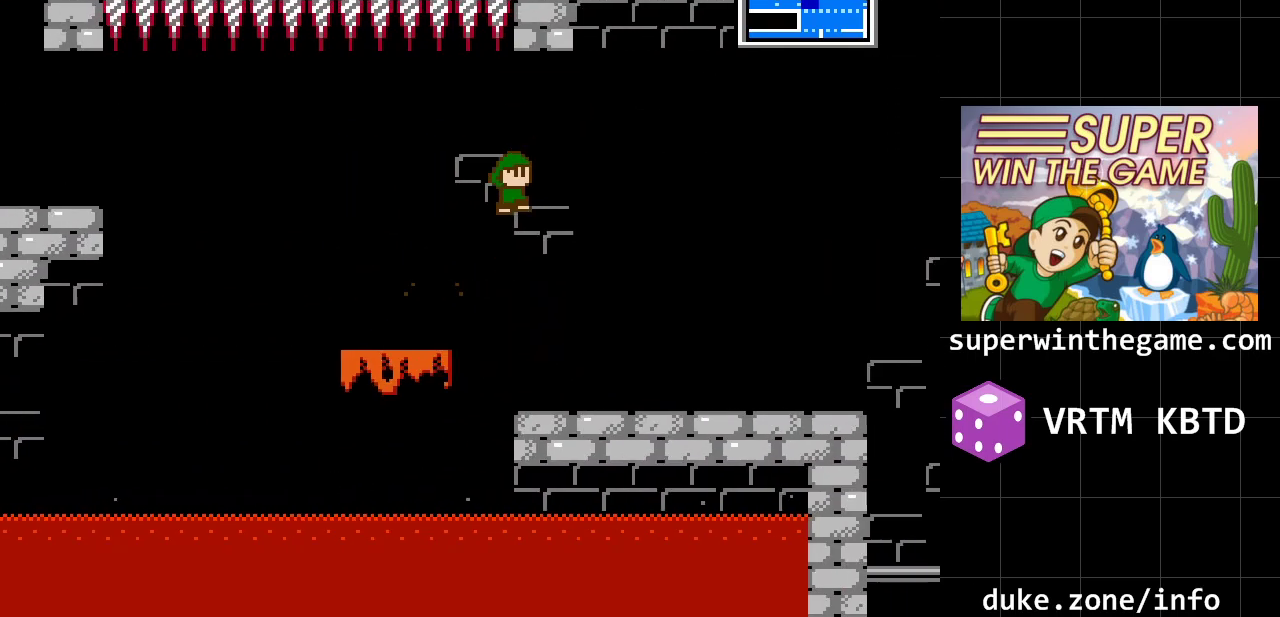
{"buttons": ["DPAD_RIGHT"], "events": []}
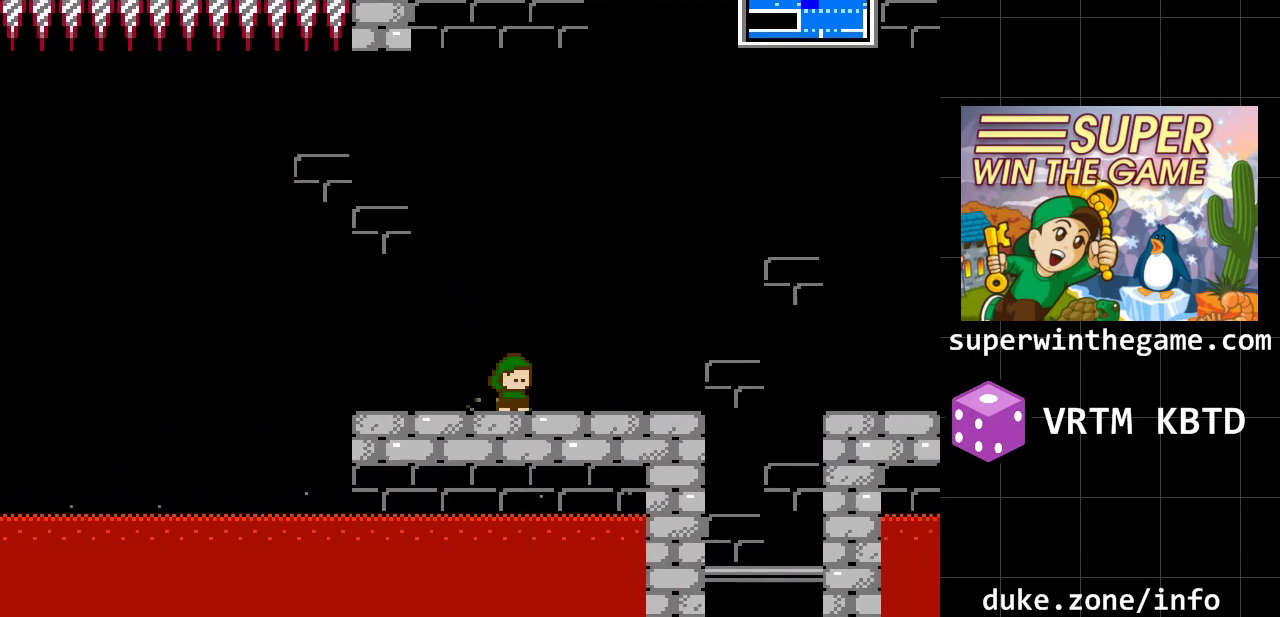
{"buttons": ["DPAD_RIGHT"], "events": []}
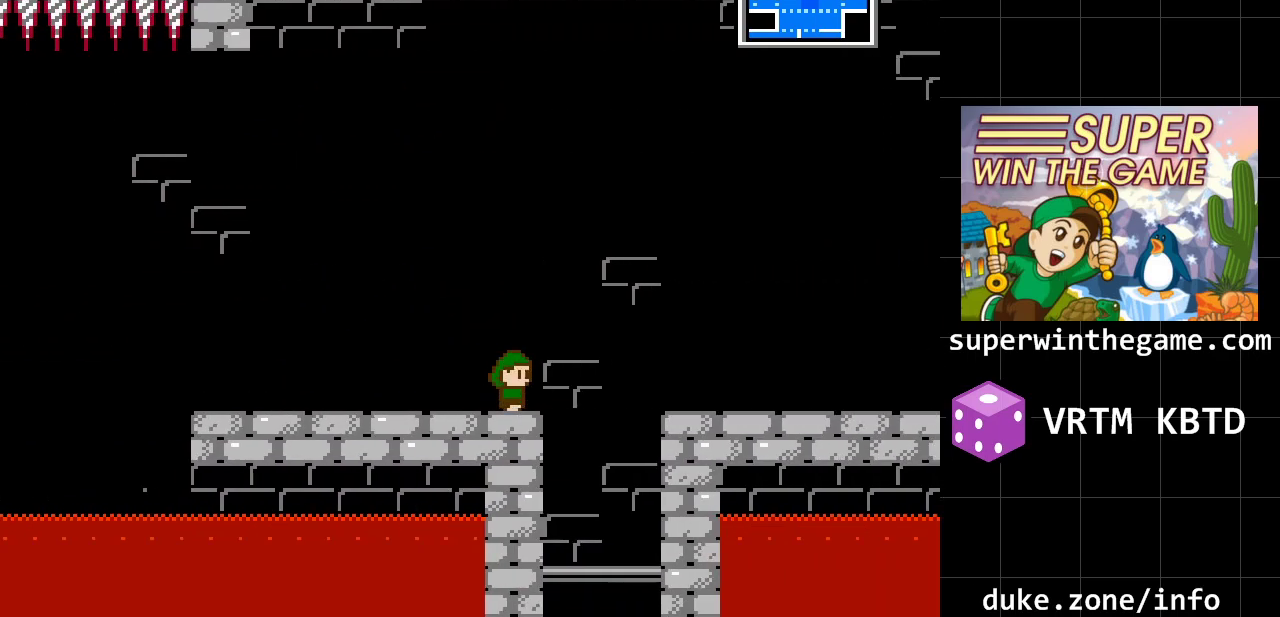
{"buttons": ["DPAD_RIGHT"], "events": [[67, "A", "down"], [217, "A", "up"]]}
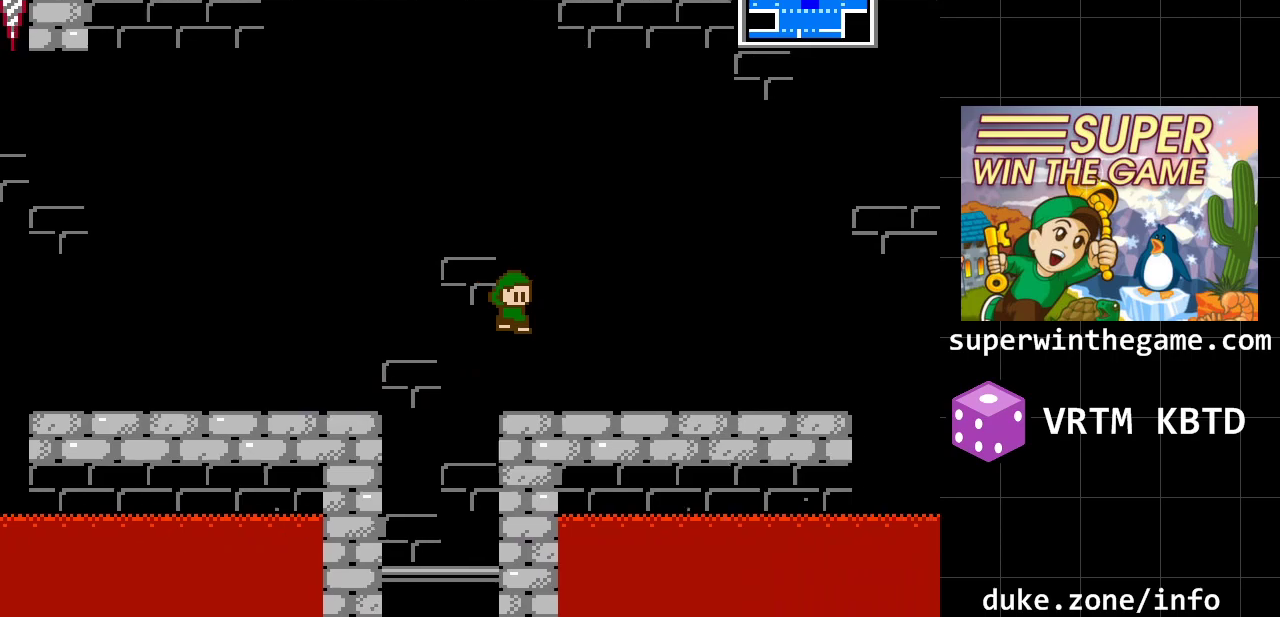
{"buttons": ["DPAD_RIGHT"], "events": []}
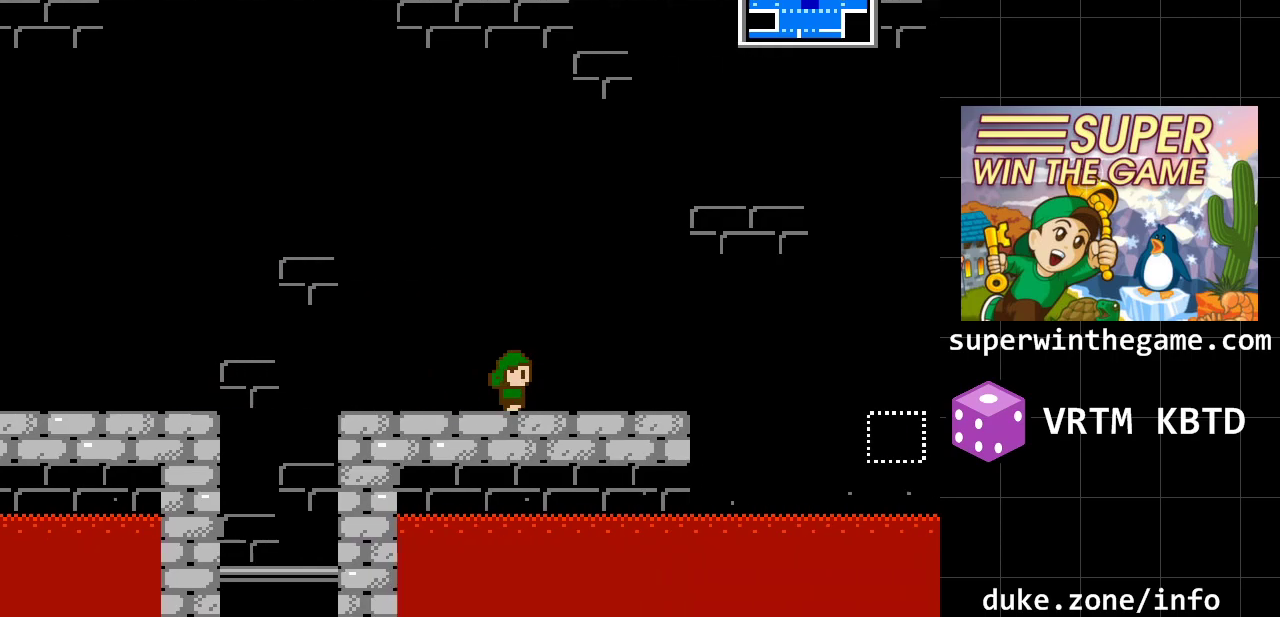
{"buttons": ["A", "DPAD_RIGHT"], "events": [[500, "A", "down"]]}
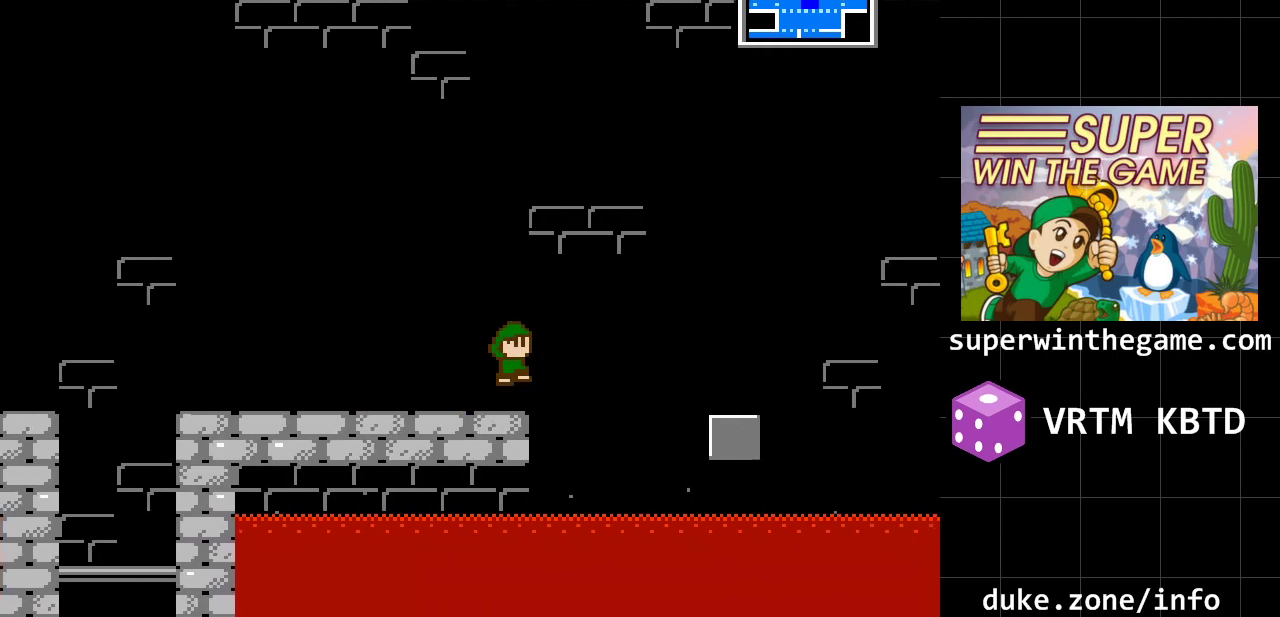
{"buttons": ["DPAD_RIGHT"], "events": [[317, "A", "up"]]}
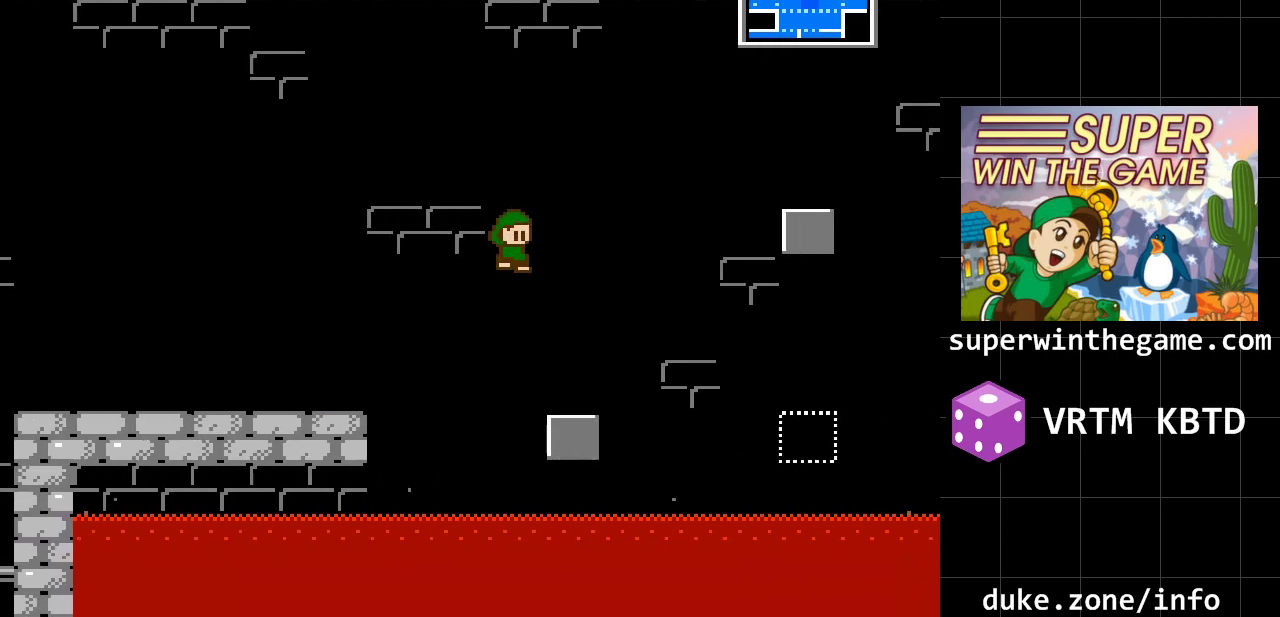
{"buttons": ["A", "DPAD_RIGHT"], "events": [[267, "A", "down"]]}
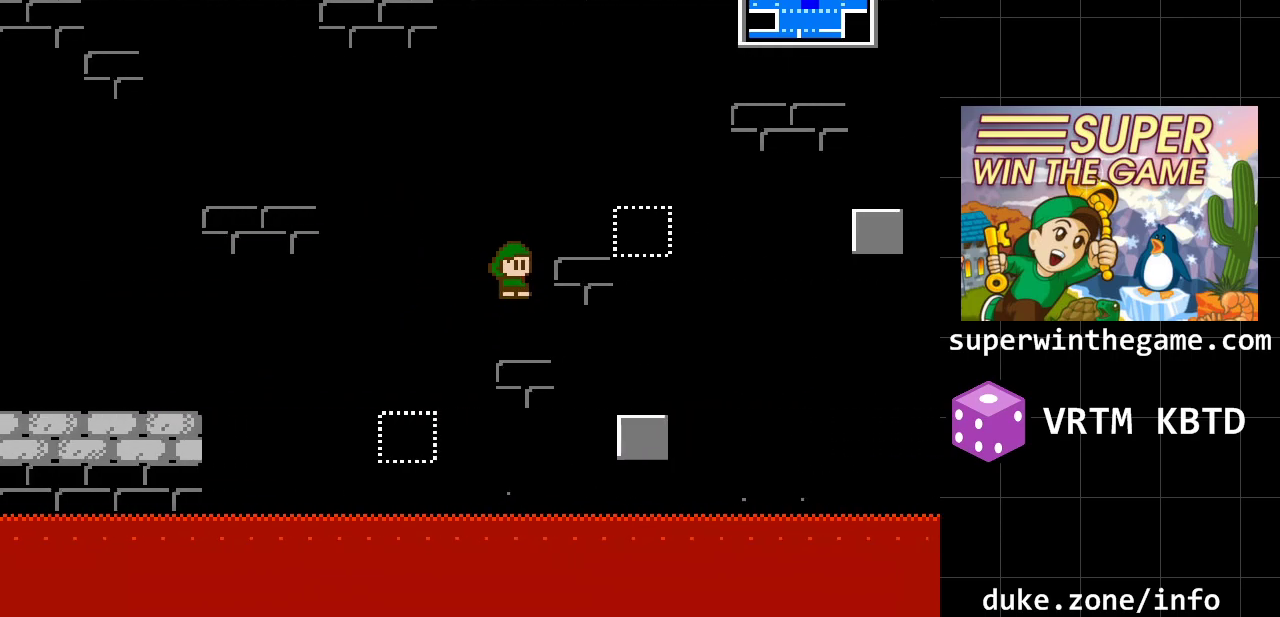
{"buttons": ["A", "DPAD_RIGHT"], "events": [[50, "A", "up"], [117, "DPAD_RIGHT", "up"], [150, "A", "down"], [217, "DPAD_RIGHT", "down"], [383, "A", "up"], [467, "A", "down"]]}
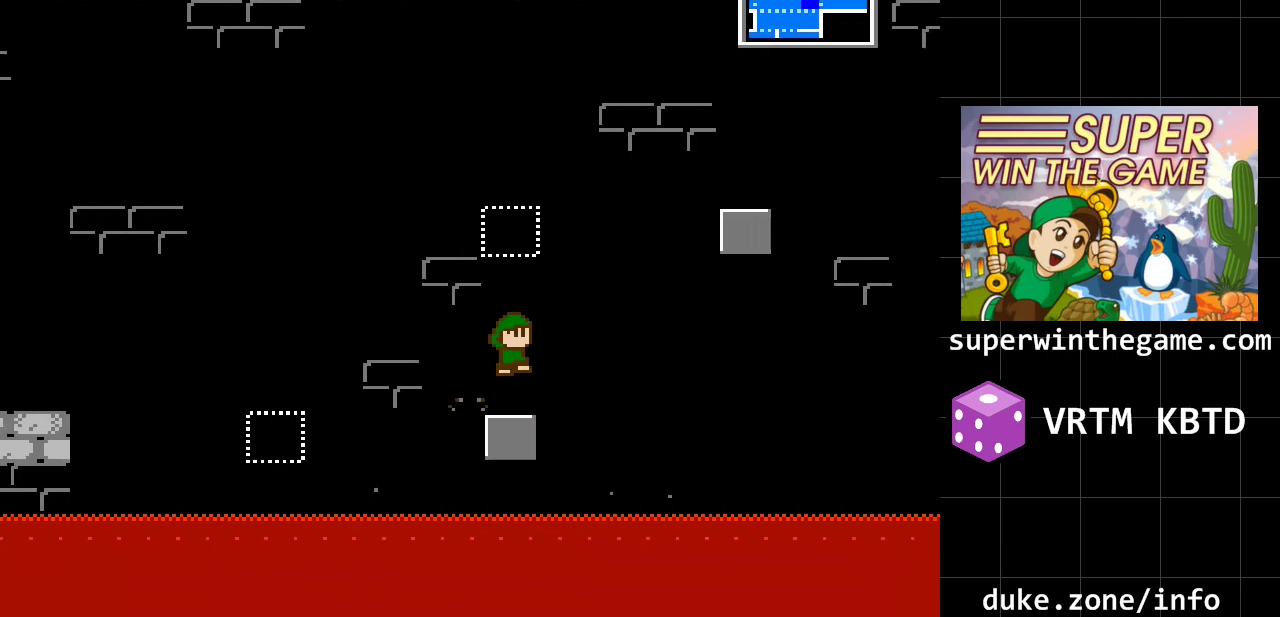
{"buttons": ["A", "DPAD_RIGHT"], "events": [[350, "A", "up"], [383, "DPAD_RIGHT", "up"], [417, "A", "down"], [483, "DPAD_RIGHT", "down"]]}
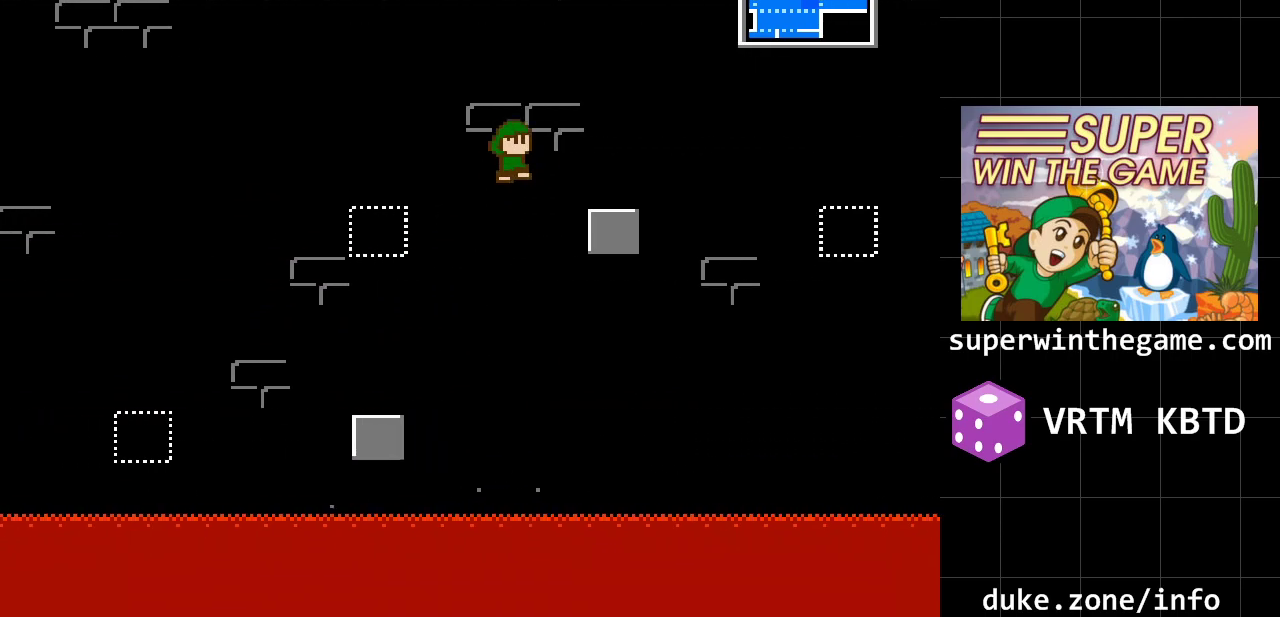
{"buttons": ["A", "DPAD_RIGHT"], "events": []}
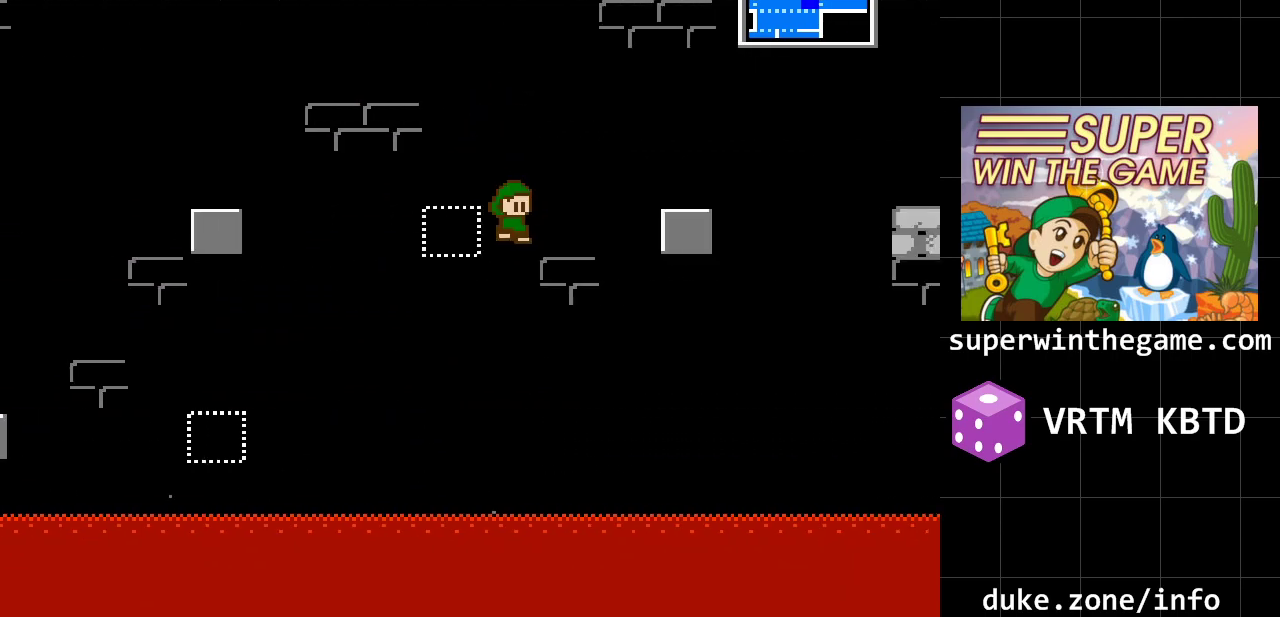
{"buttons": ["A", "DPAD_RIGHT"], "events": [[183, "A", "up"], [350, "A", "down"]]}
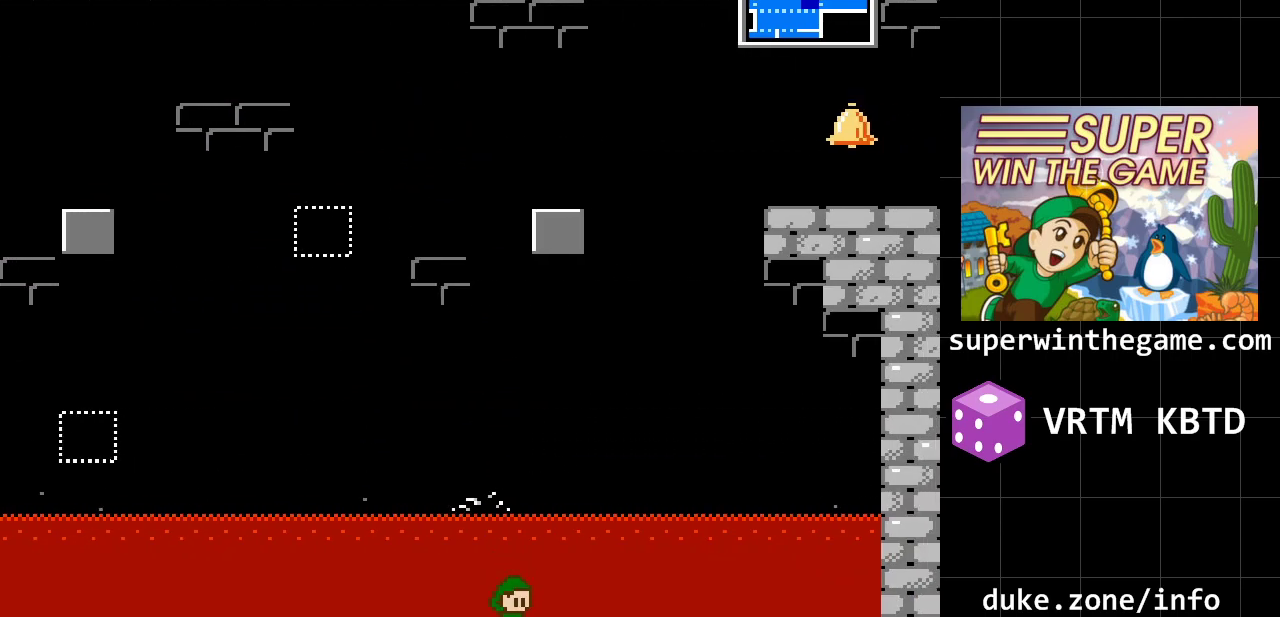
{"buttons": ["DPAD_RIGHT"], "events": [[267, "A", "up"]]}
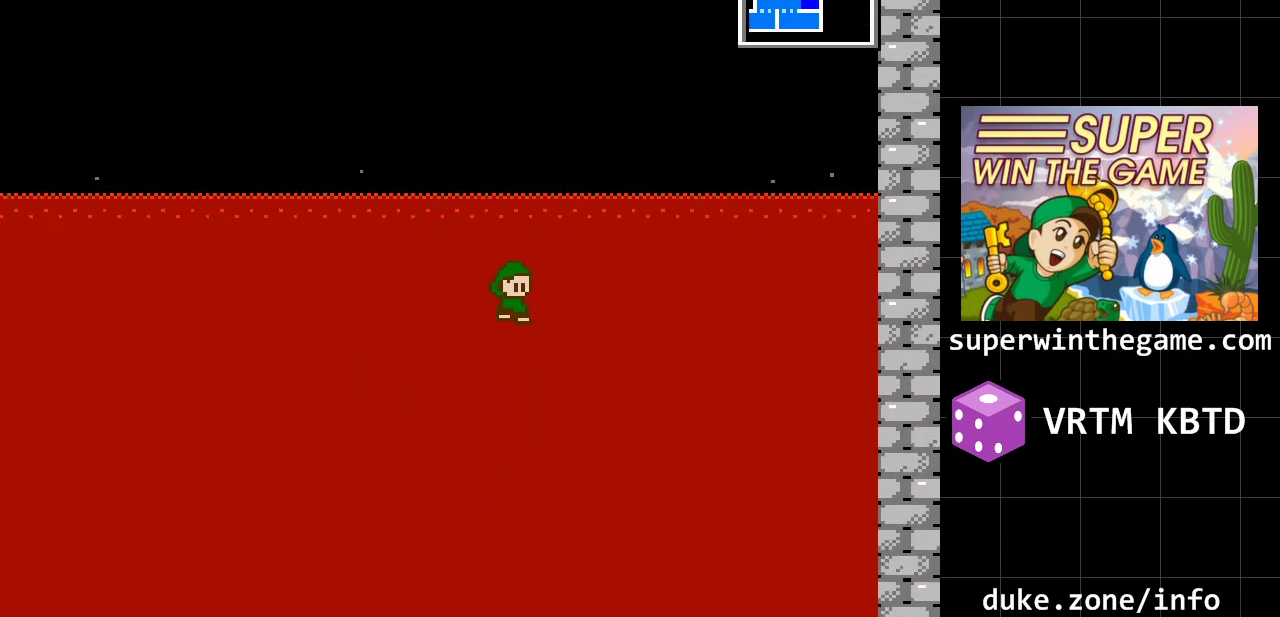
{"buttons": ["DPAD_RIGHT"], "events": []}
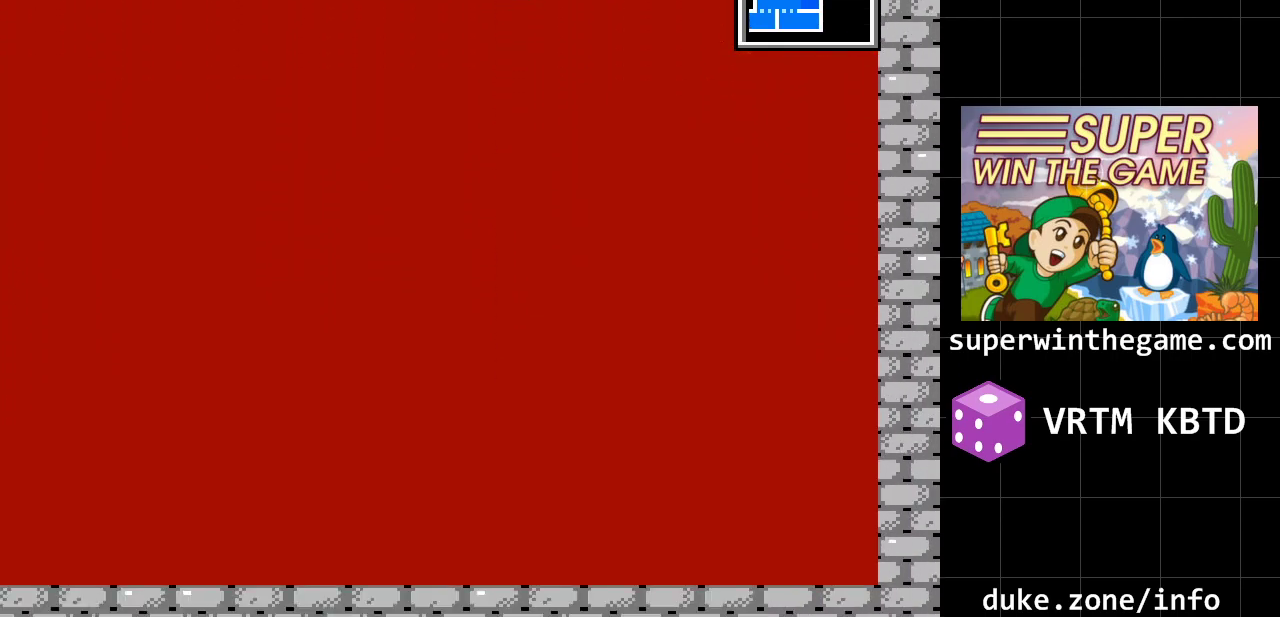
{"buttons": ["A", "DPAD_RIGHT"], "events": [[383, "A", "down"]]}
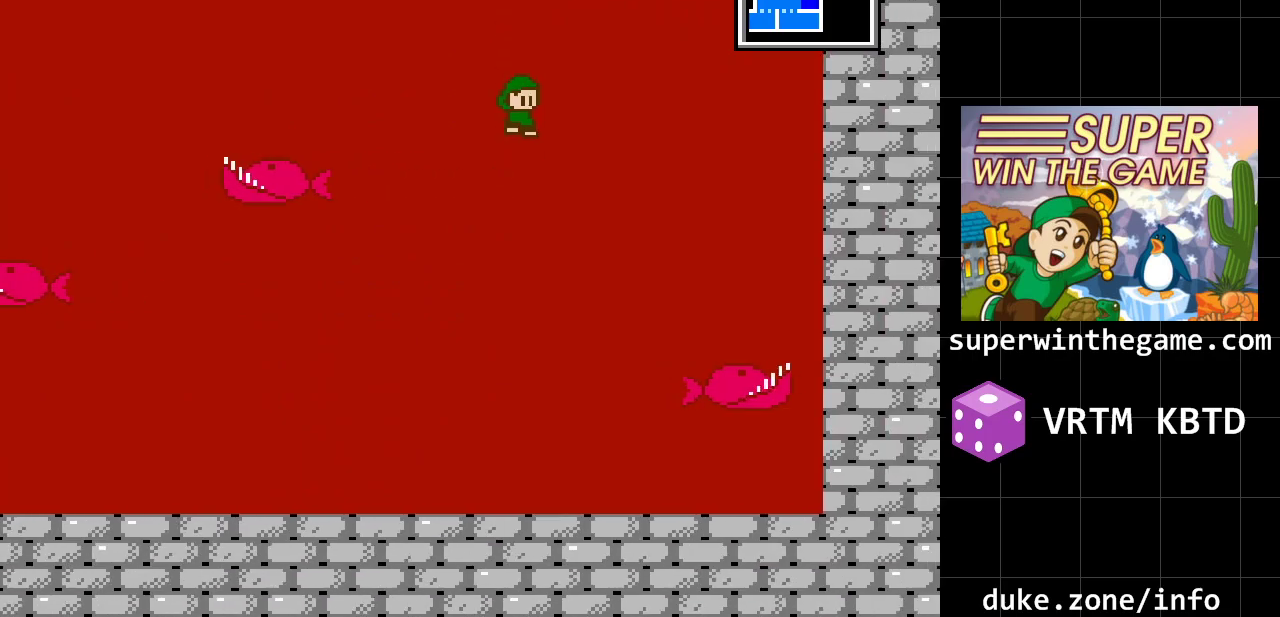
{"buttons": [], "events": [[100, "A", "up"], [100, "DPAD_RIGHT", "up"], [200, "DPAD_LEFT", "down"], [467, "DPAD_LEFT", "up"]]}
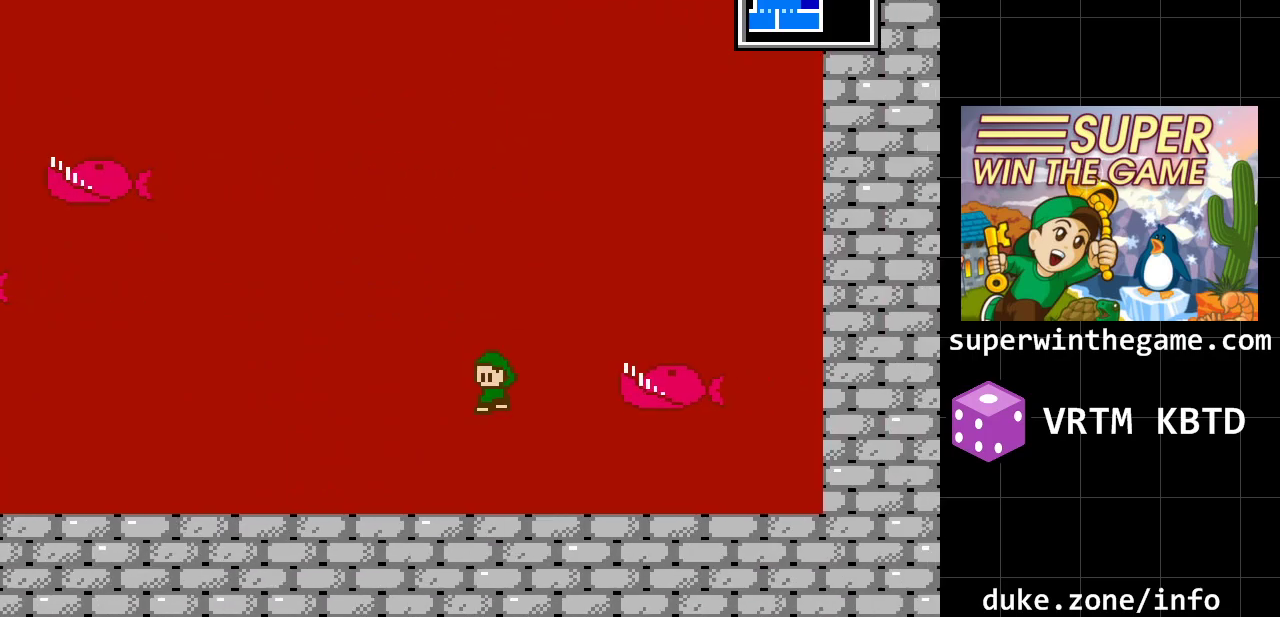
{"buttons": ["DPAD_RIGHT"], "events": [[50, "DPAD_RIGHT", "down"]]}
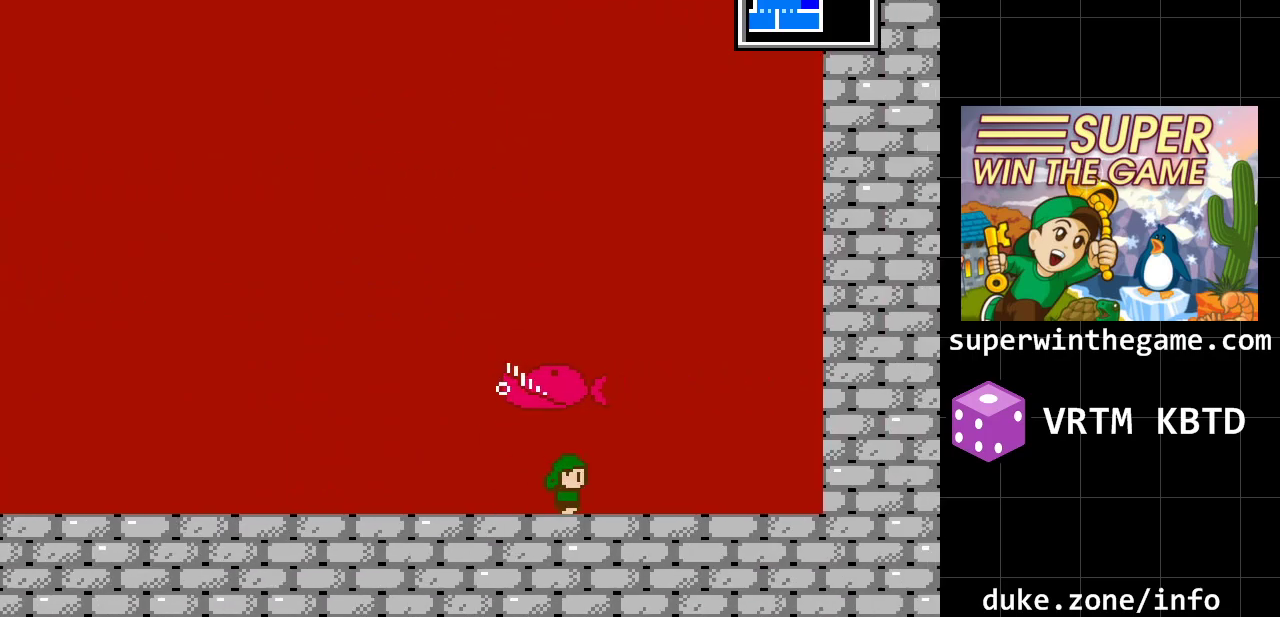
{"buttons": ["A", "DPAD_RIGHT"], "events": [[167, "A", "down"]]}
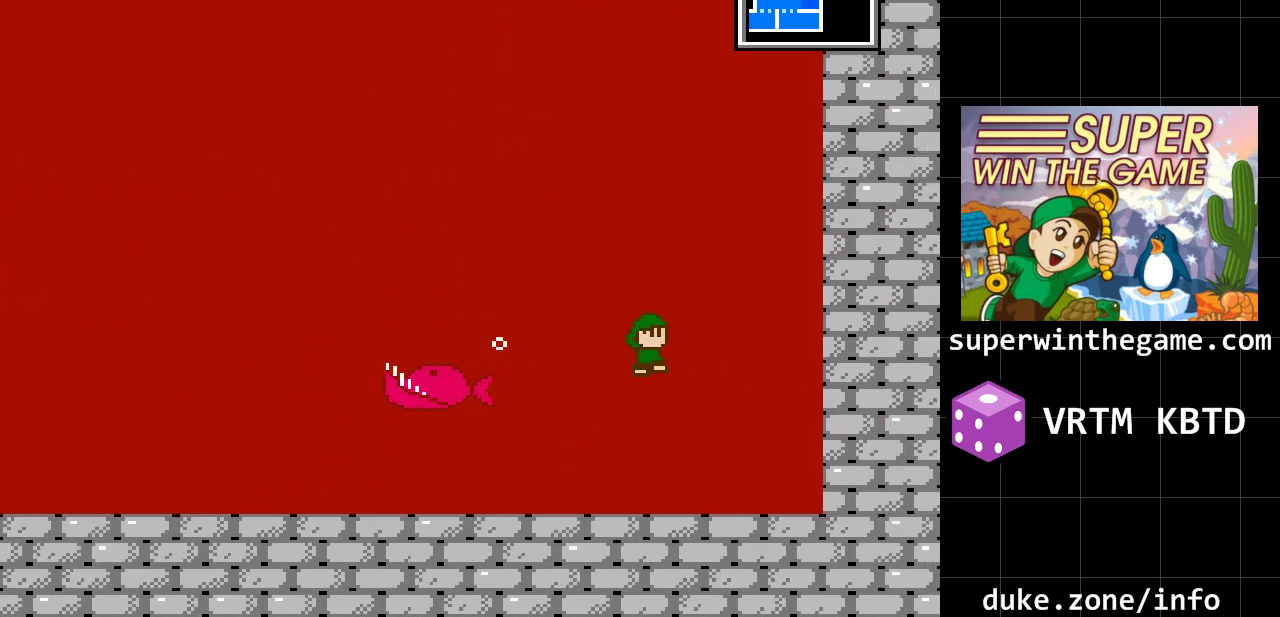
{"buttons": ["A", "DPAD_RIGHT"], "events": []}
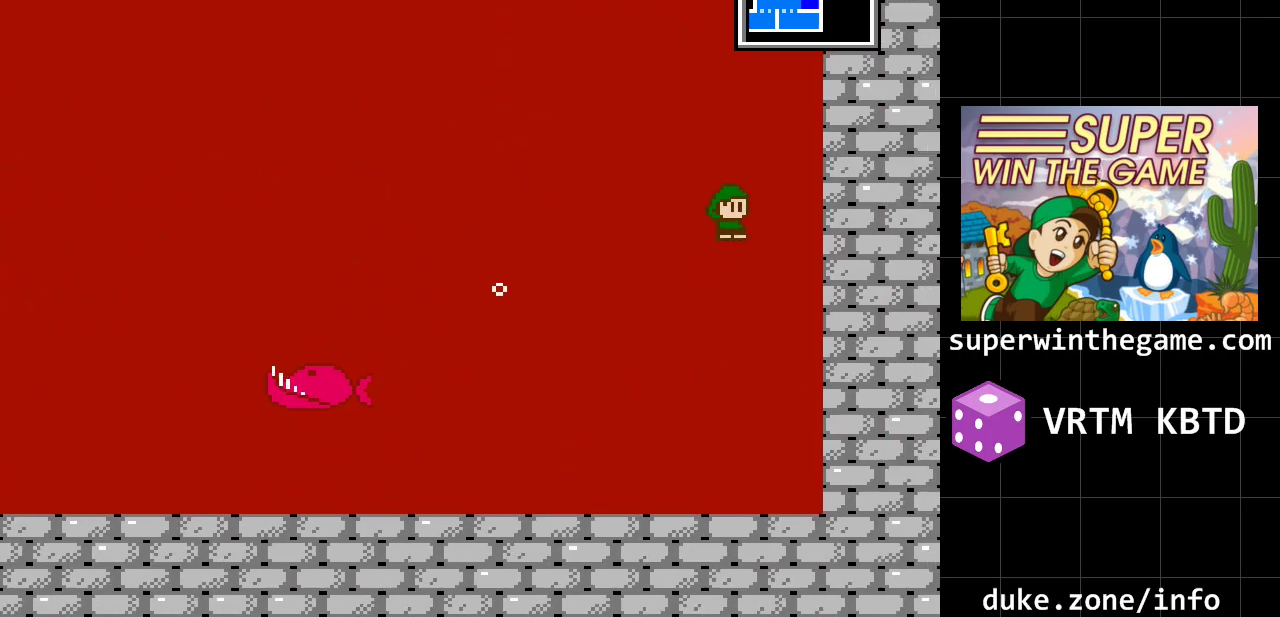
{"buttons": ["A", "DPAD_RIGHT"], "events": [[417, "A", "up"], [500, "A", "down"]]}
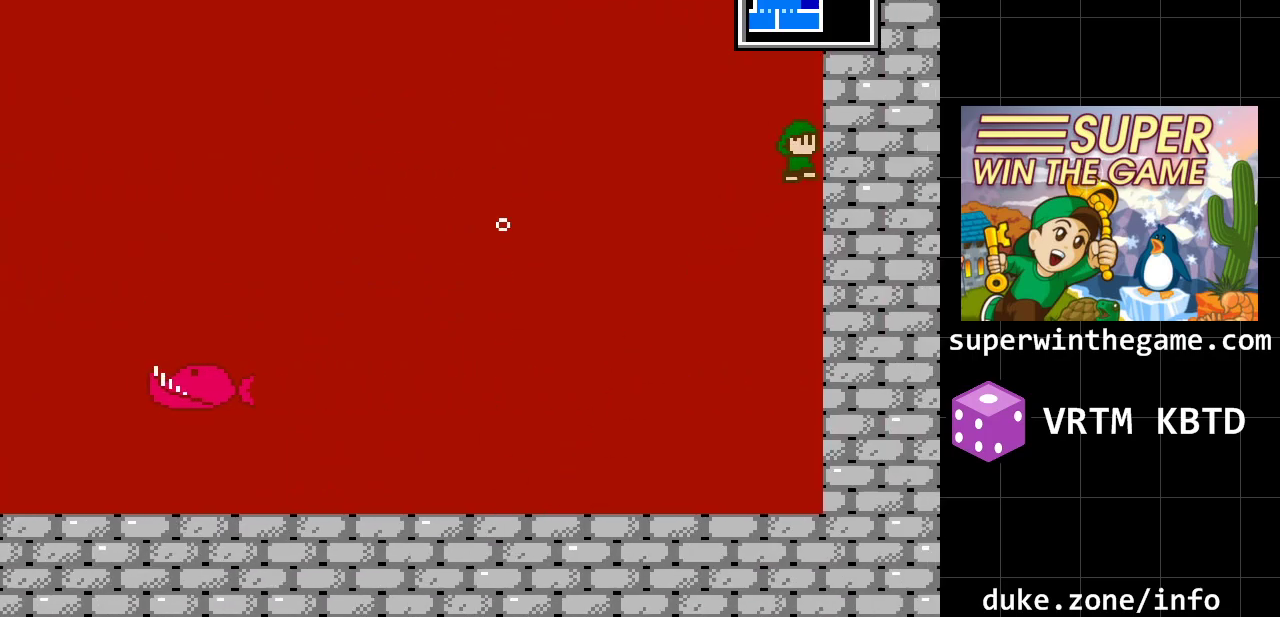
{"buttons": ["A", "DPAD_RIGHT"], "events": []}
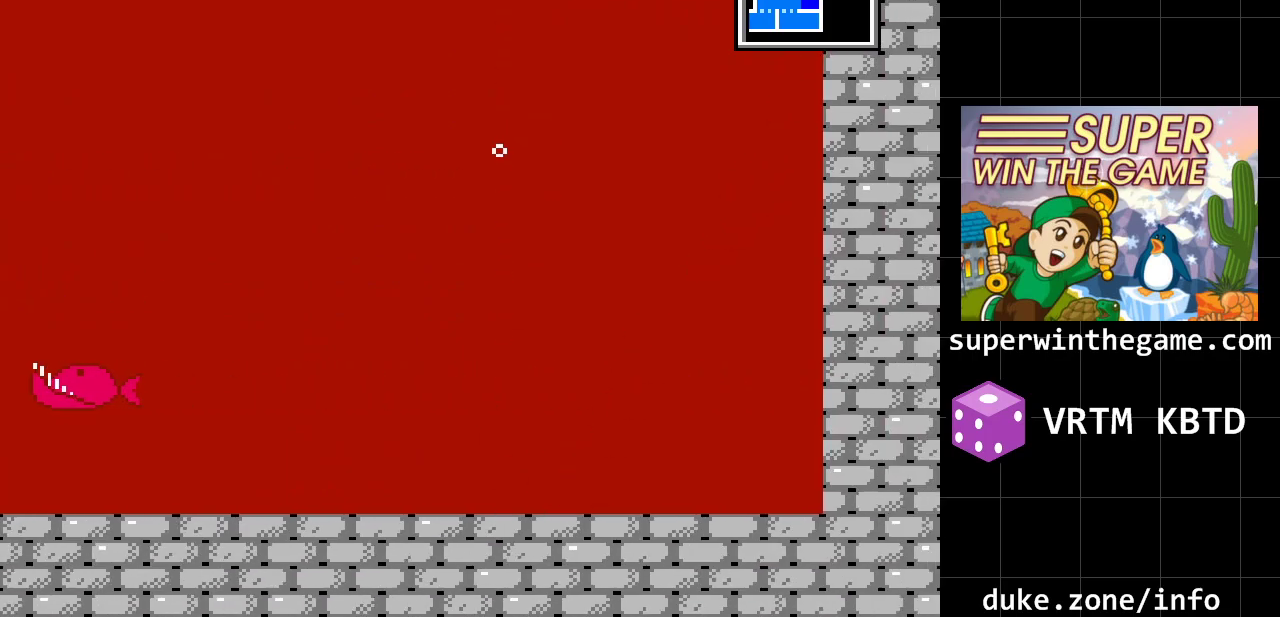
{"buttons": ["A", "DPAD_RIGHT"], "events": [[83, "A", "up"], [183, "A", "down"]]}
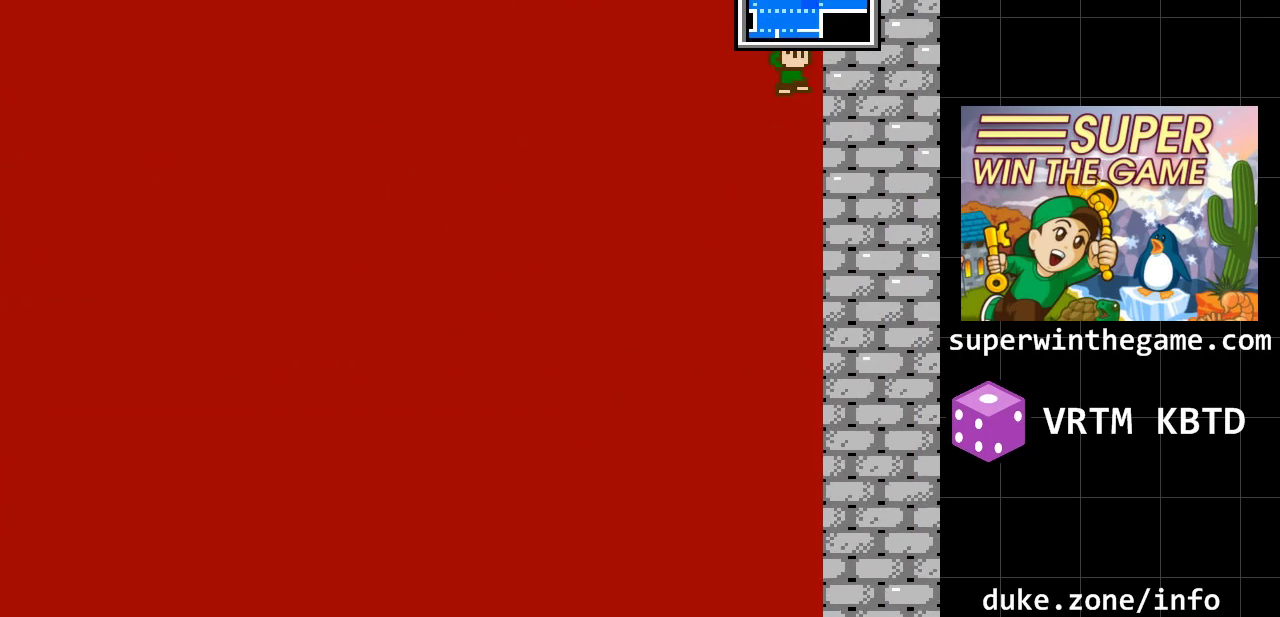
{"buttons": ["DPAD_RIGHT"], "events": [[133, "A", "up"]]}